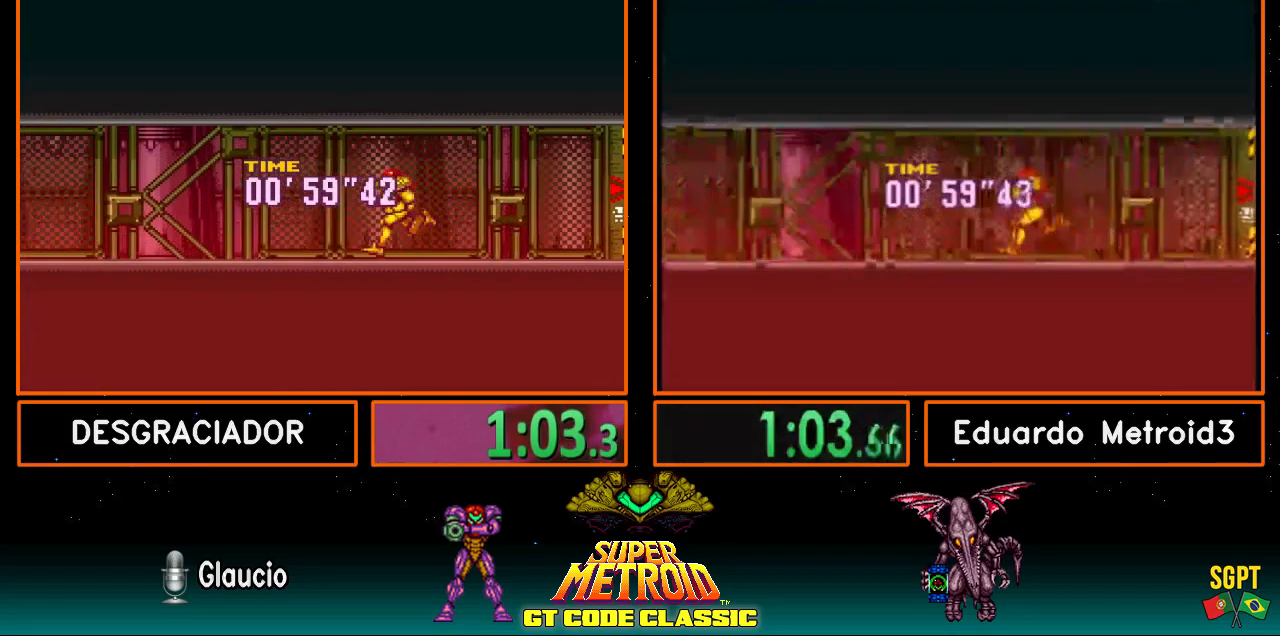
Gameplay with a controller (Nintendo layout); each line is a JSON object with the inputs held at the frame after it. "events" lists button and stick changes between this image and that frame as [ms after this image, input, new state], when the widget could be followed in between. Not read: L3 R3.
{"buttons": ["B", "DPAD_LEFT"], "events": [[17, "L1", "down"], [67, "R1", "up"], [100, "L1", "up"], [117, "R1", "down"], [150, "L1", "down"], [183, "R1", "up"], [200, "L1", "up"], [233, "R1", "down"], [300, "L1", "down"], [317, "L1", "up"], [317, "R1", "up"], [417, "L1", "down"], [417, "R1", "down"], [433, "L1", "up"], [467, "R1", "up"]]}
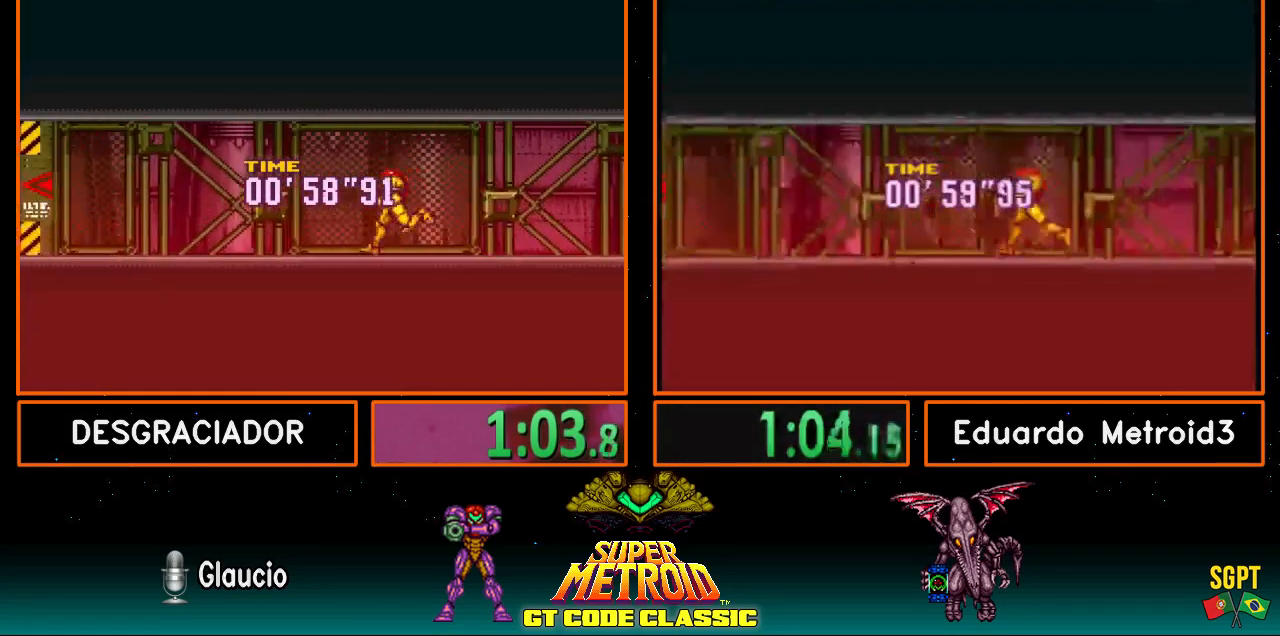
{"buttons": ["B", "L1"], "events": [[50, "L1", "down"], [50, "R1", "down"], [67, "L1", "up"], [117, "L1", "down"], [117, "R1", "up"], [183, "L1", "up"], [183, "R1", "down"], [233, "R1", "up"], [267, "R1", "down"], [367, "R1", "up"], [450, "DPAD_LEFT", "up"], [450, "L1", "down"]]}
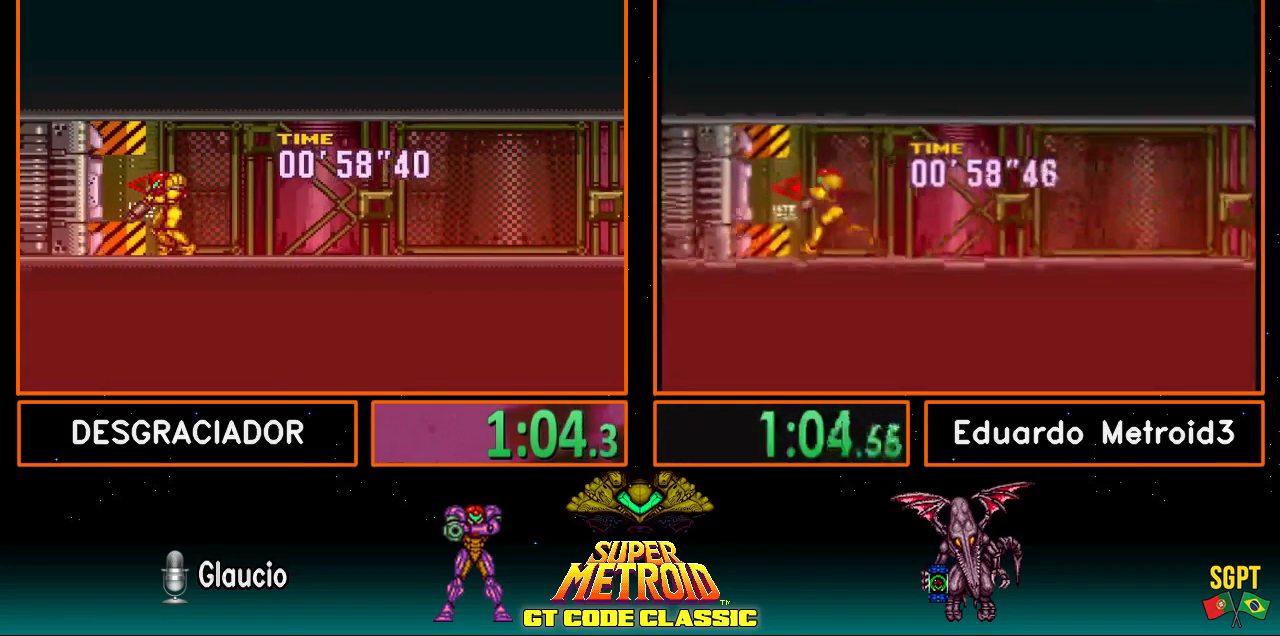
{"buttons": ["B", "DPAD_LEFT"], "events": [[100, "DPAD_LEFT", "down"], [150, "L1", "up"]]}
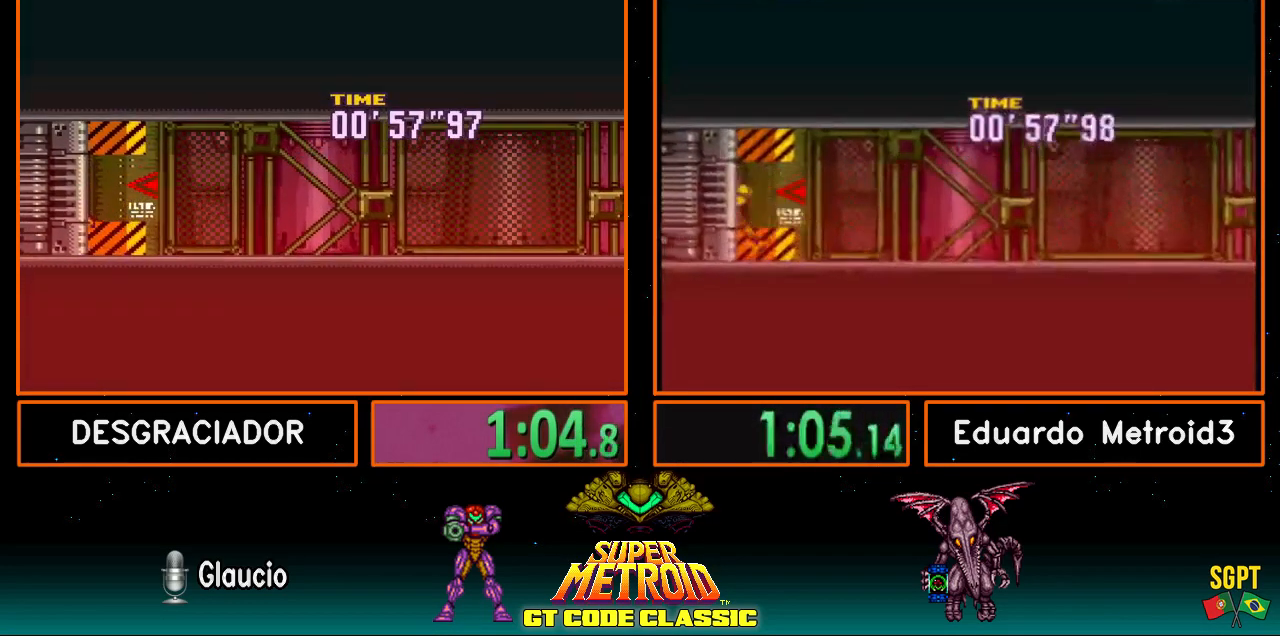
{"buttons": ["B", "DPAD_LEFT"], "events": [[200, "DPAD_LEFT", "up"], [417, "DPAD_LEFT", "down"]]}
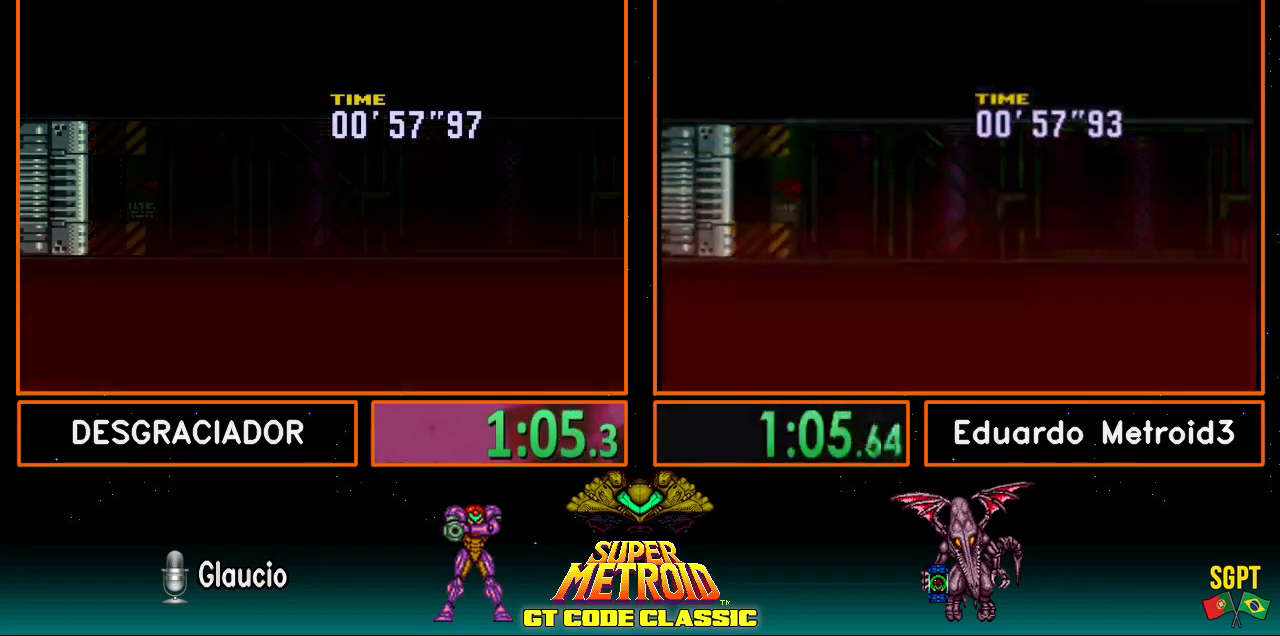
{"buttons": ["B", "DPAD_LEFT"], "events": [[100, "DPAD_LEFT", "up"], [233, "DPAD_LEFT", "down"]]}
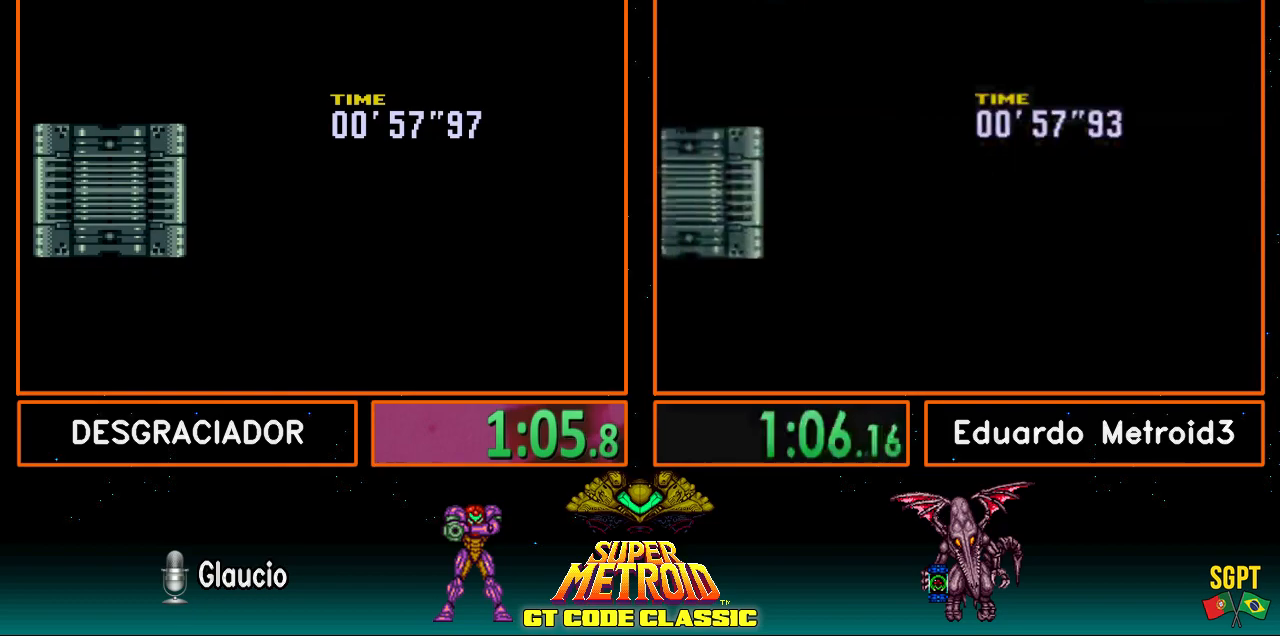
{"buttons": ["B", "DPAD_LEFT"], "events": []}
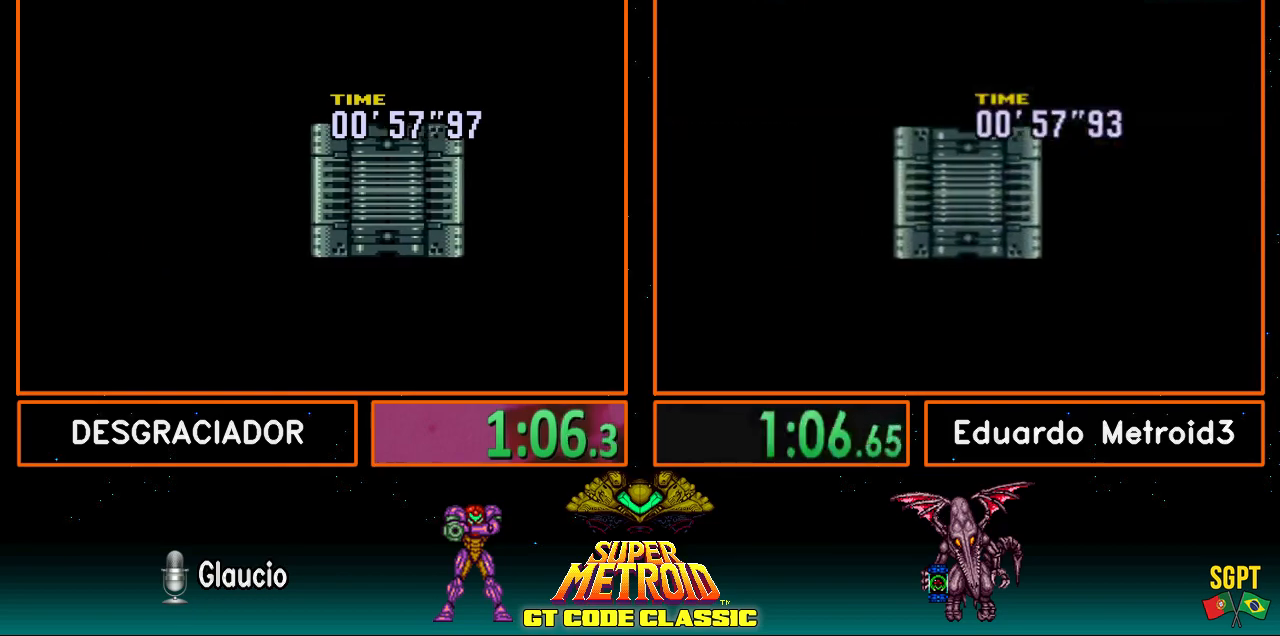
{"buttons": ["B", "DPAD_LEFT"], "events": []}
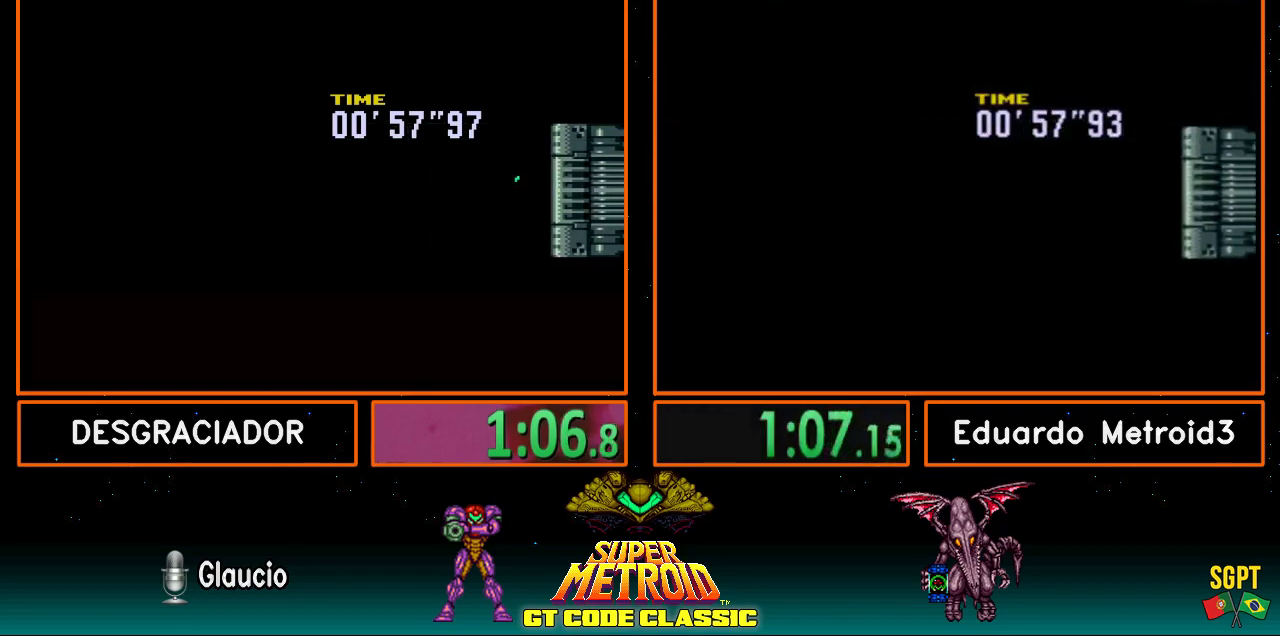
{"buttons": ["B", "DPAD_LEFT"], "events": []}
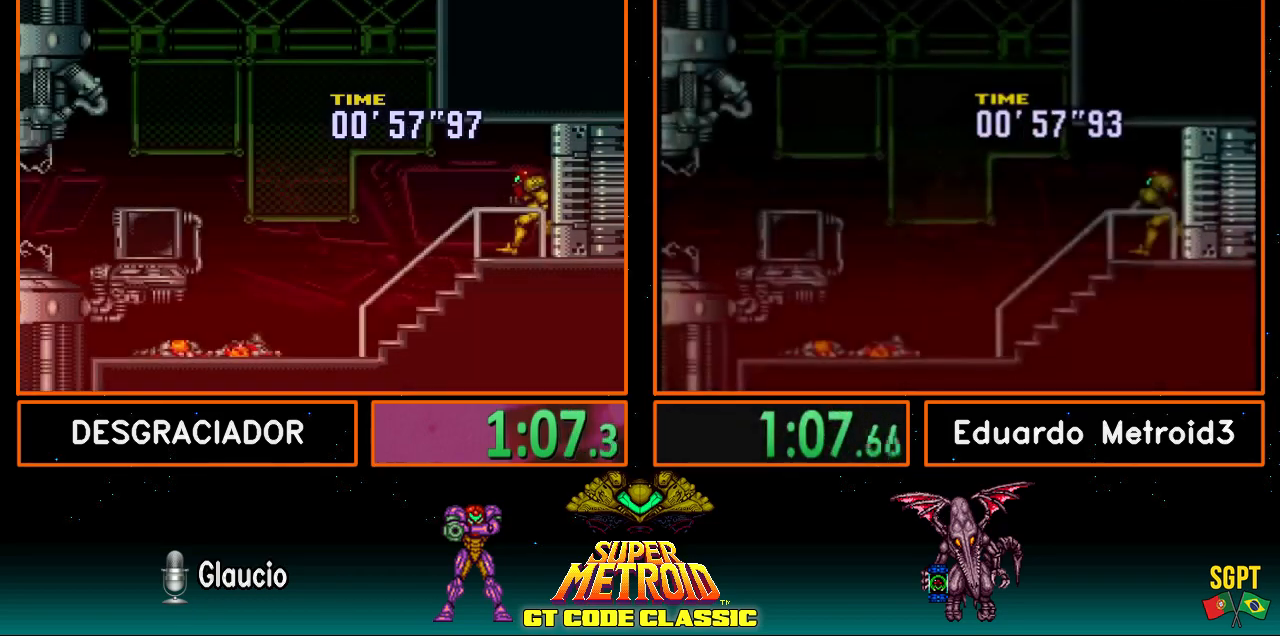
{"buttons": ["B", "L1", "DPAD_LEFT"], "events": [[433, "R1", "down"], [467, "L1", "down"], [467, "R1", "up"]]}
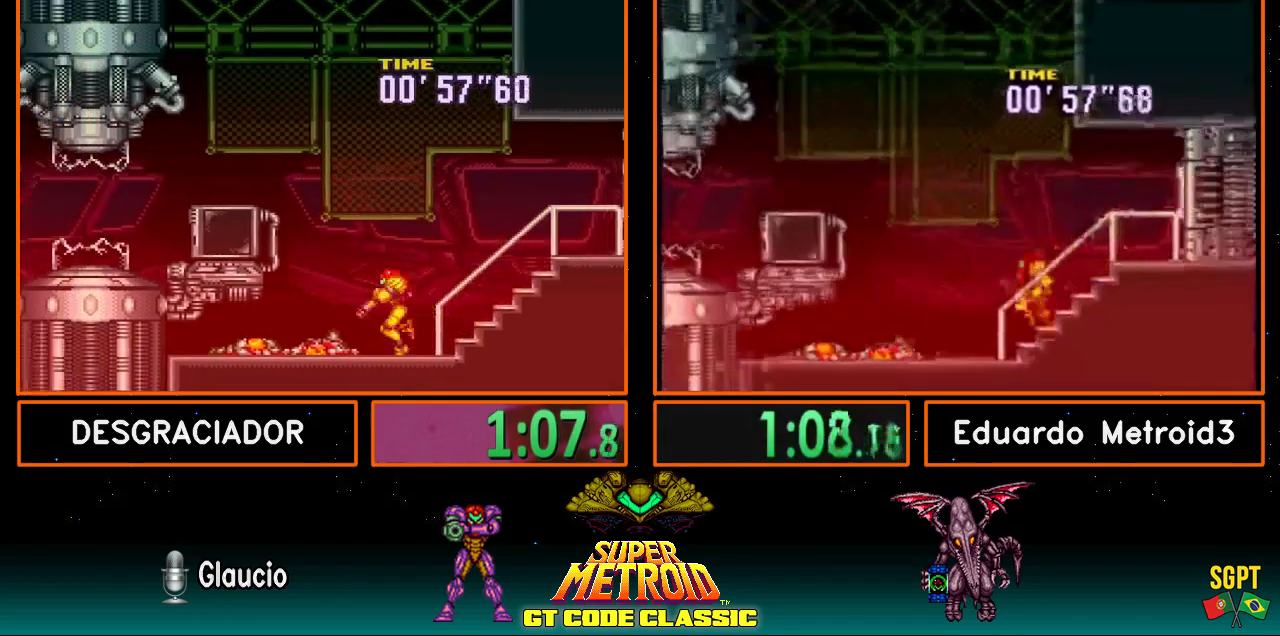
{"buttons": ["B", "L1", "DPAD_LEFT"], "events": [[17, "L1", "up"], [67, "R1", "down"], [100, "L1", "down"], [133, "R1", "up"], [150, "L1", "up"], [183, "R1", "down"], [200, "L1", "down"], [200, "R1", "up"], [300, "L1", "up"], [333, "R1", "down"], [367, "L1", "down"], [367, "R1", "up"], [417, "L1", "up"], [433, "R1", "down"], [467, "L1", "down"], [500, "R1", "up"]]}
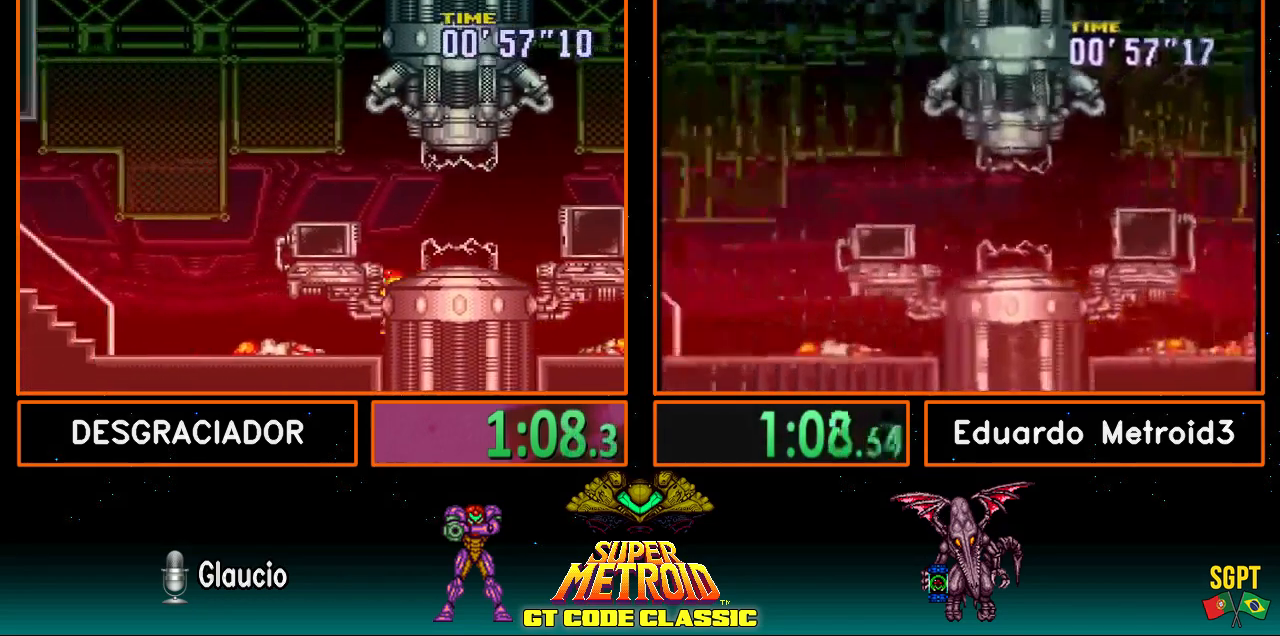
{"buttons": ["B", "R1", "DPAD_LEFT"], "events": [[50, "L1", "up"], [83, "R1", "down"], [117, "R1", "up"], [183, "L1", "down"], [200, "R1", "down"], [233, "L1", "up"], [267, "R1", "up"], [317, "L1", "down"], [350, "R1", "down"], [367, "L1", "up"], [400, "R1", "up"], [450, "R1", "down"]]}
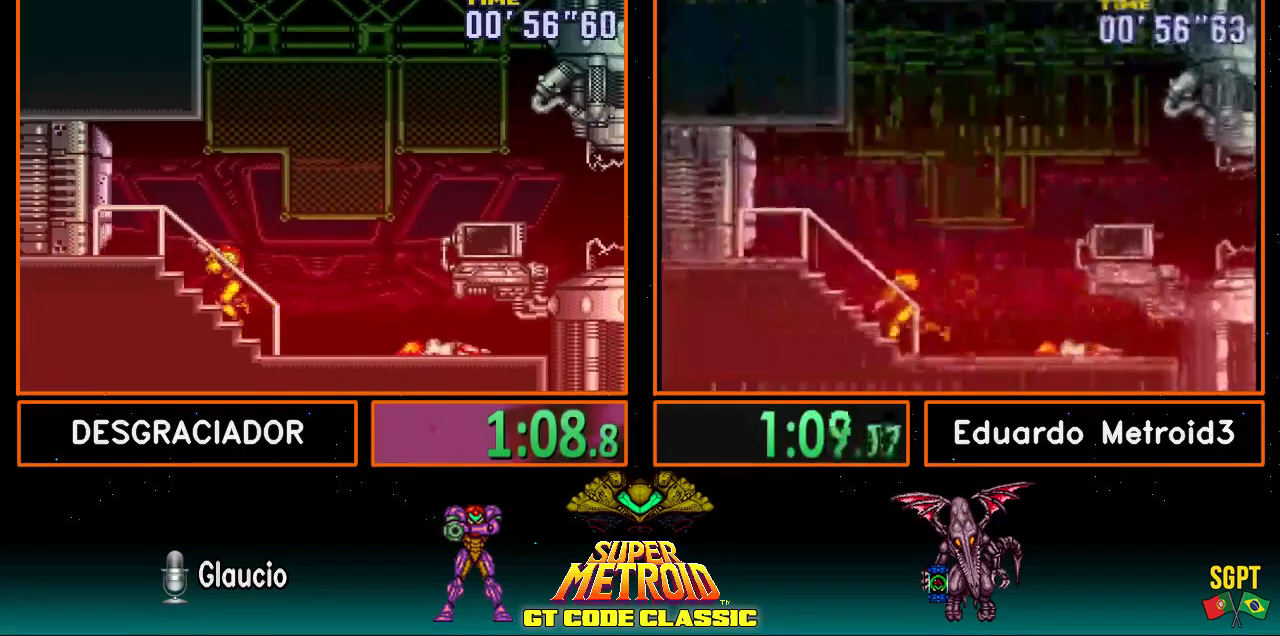
{"buttons": ["B", "DPAD_LEFT"], "events": [[17, "R1", "up"], [100, "DPAD_LEFT", "up"], [100, "L1", "down"], [200, "DPAD_LEFT", "down"], [267, "L1", "up"]]}
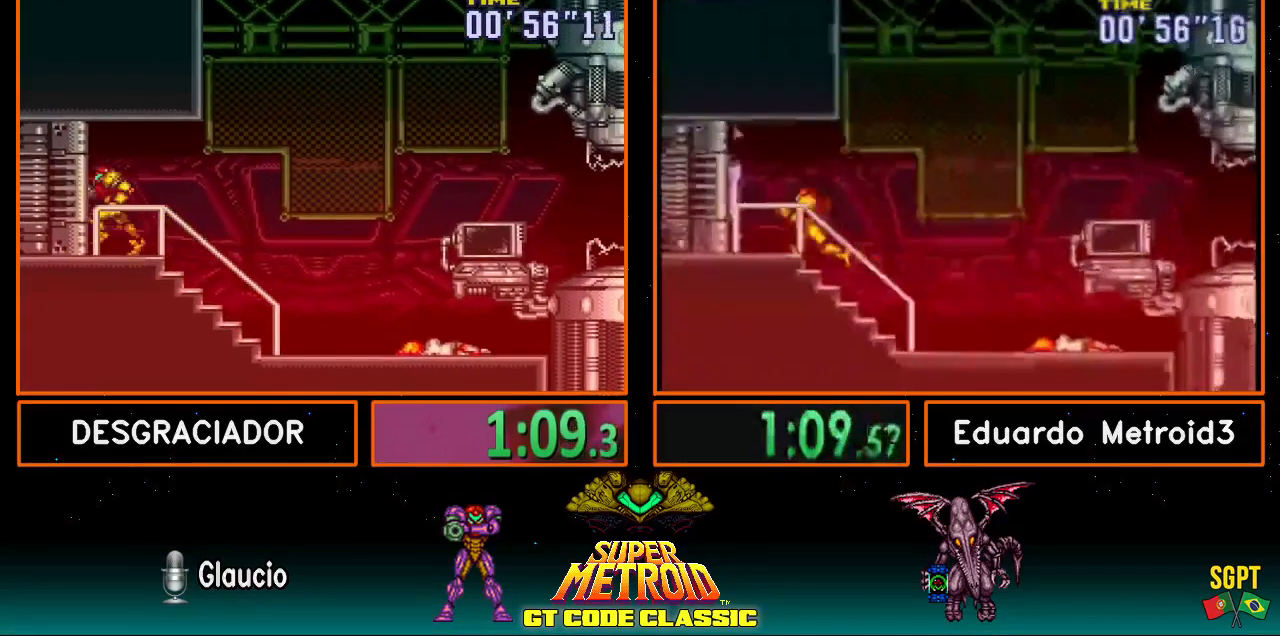
{"buttons": ["B"], "events": [[350, "DPAD_LEFT", "up"]]}
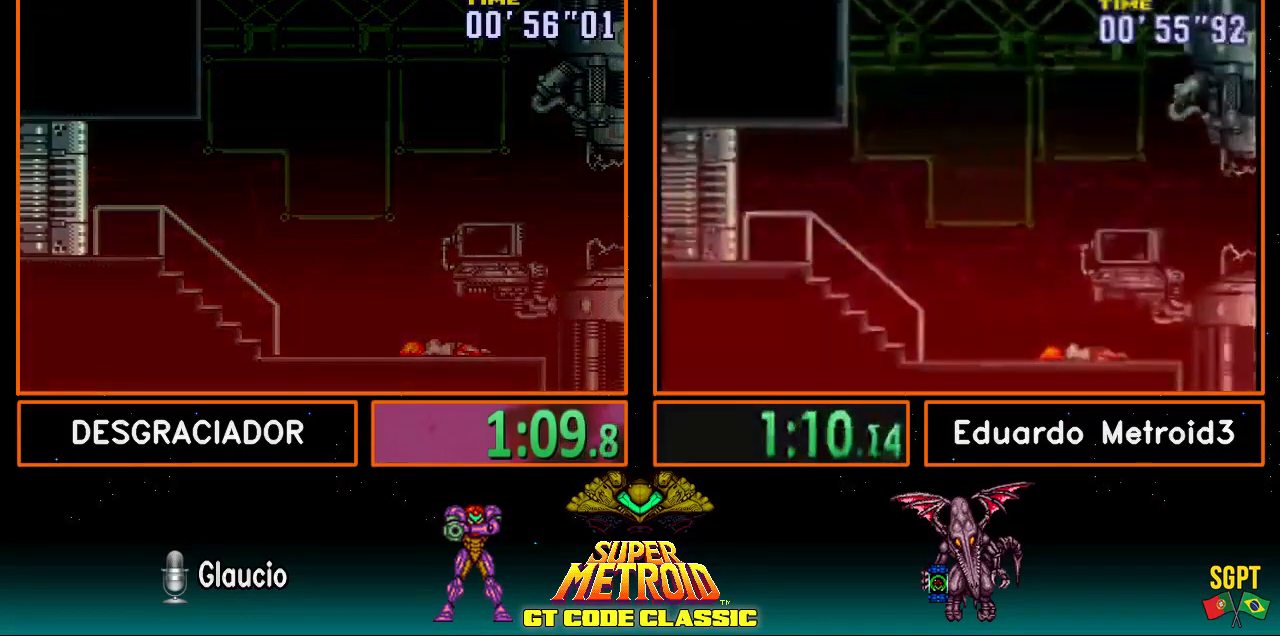
{"buttons": ["B"], "events": []}
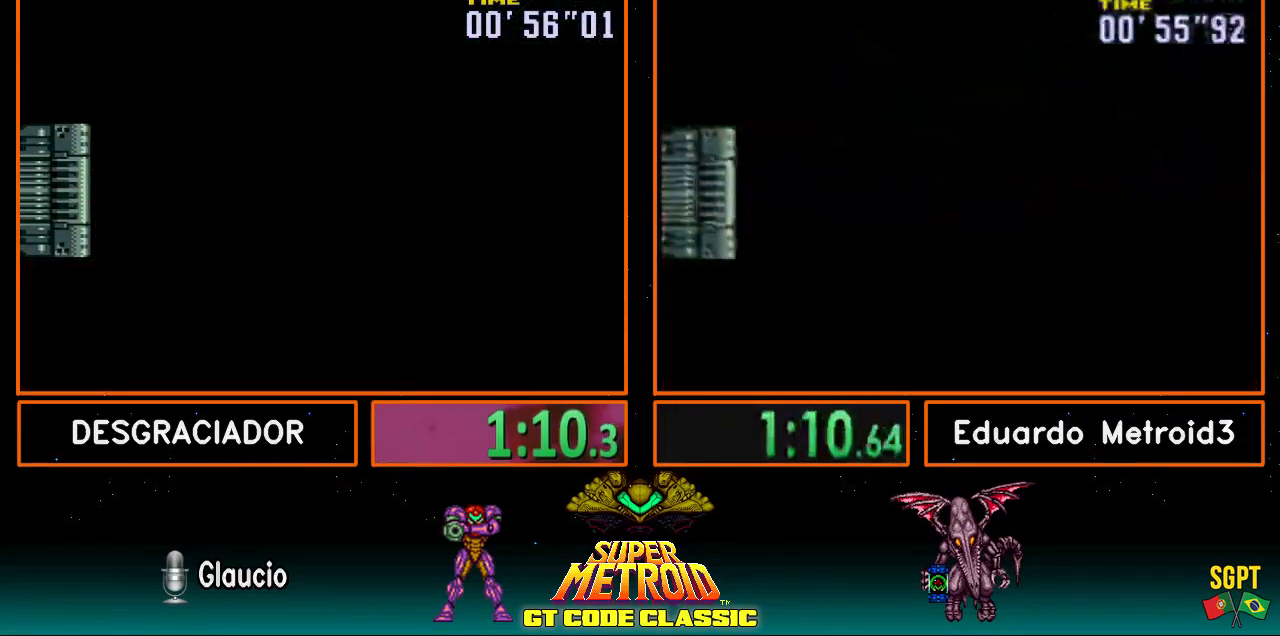
{"buttons": ["B", "DPAD_LEFT"], "events": [[17, "DPAD_LEFT", "down"], [133, "DPAD_LEFT", "up"], [483, "DPAD_LEFT", "down"]]}
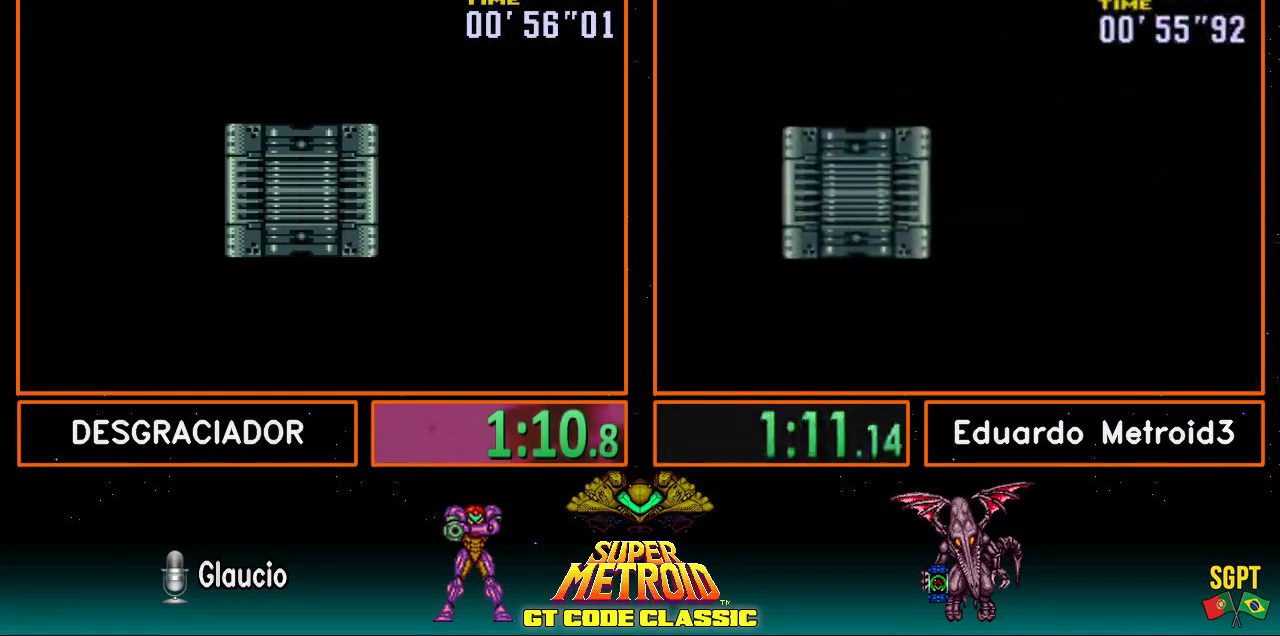
{"buttons": ["B", "DPAD_LEFT"], "events": []}
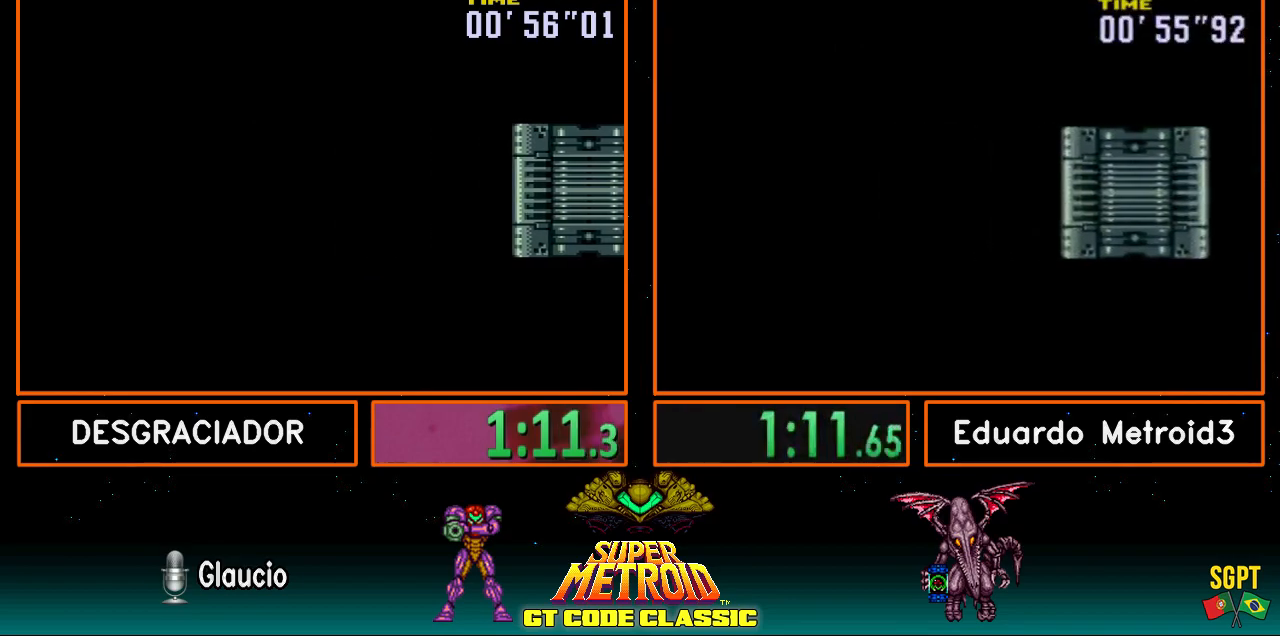
{"buttons": ["B", "DPAD_LEFT"], "events": []}
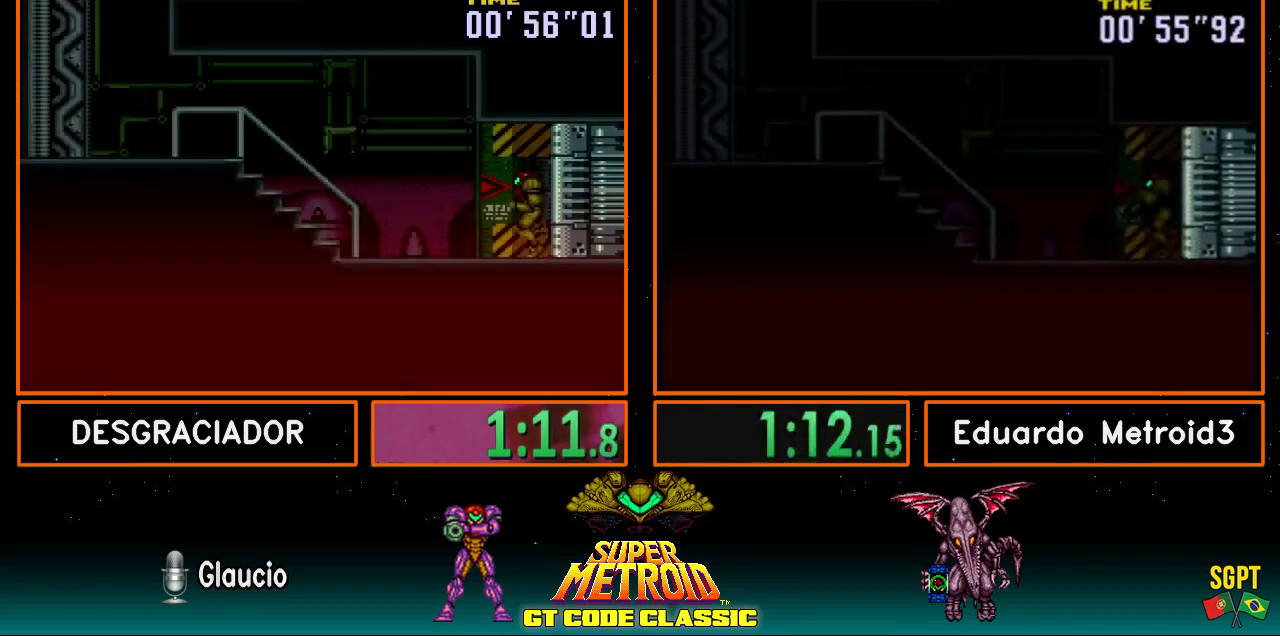
{"buttons": ["A", "B", "DPAD_LEFT"], "events": [[400, "A", "down"]]}
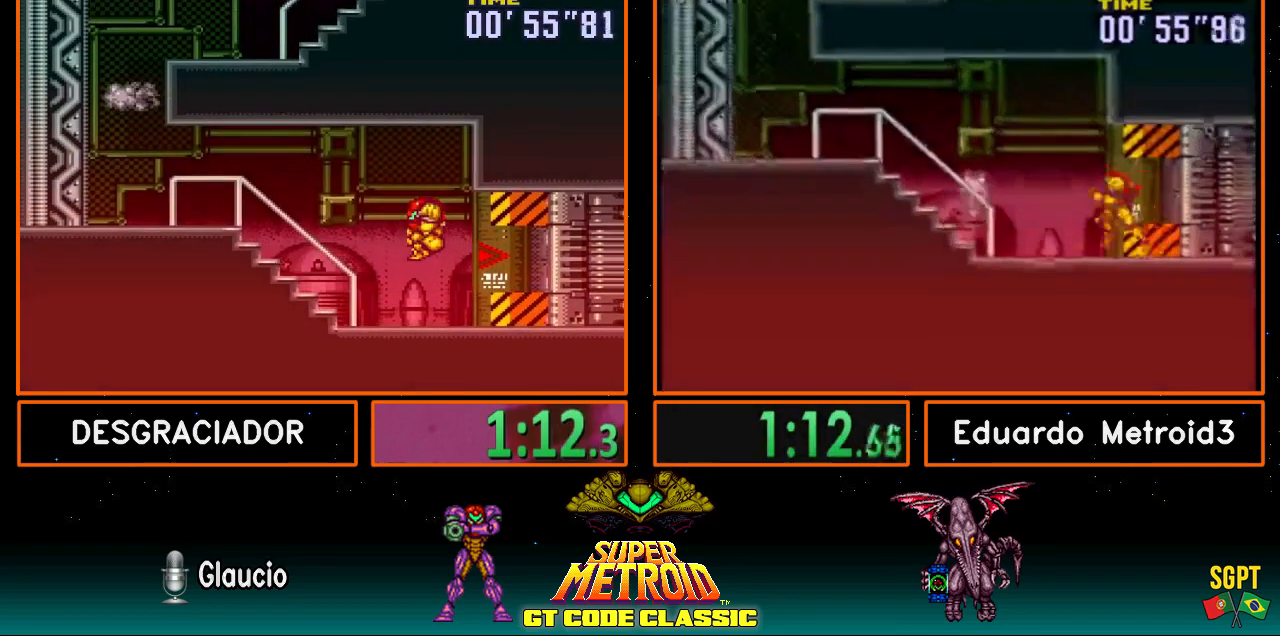
{"buttons": ["B", "L1", "DPAD_LEFT"], "events": [[150, "A", "up"], [450, "L1", "down"]]}
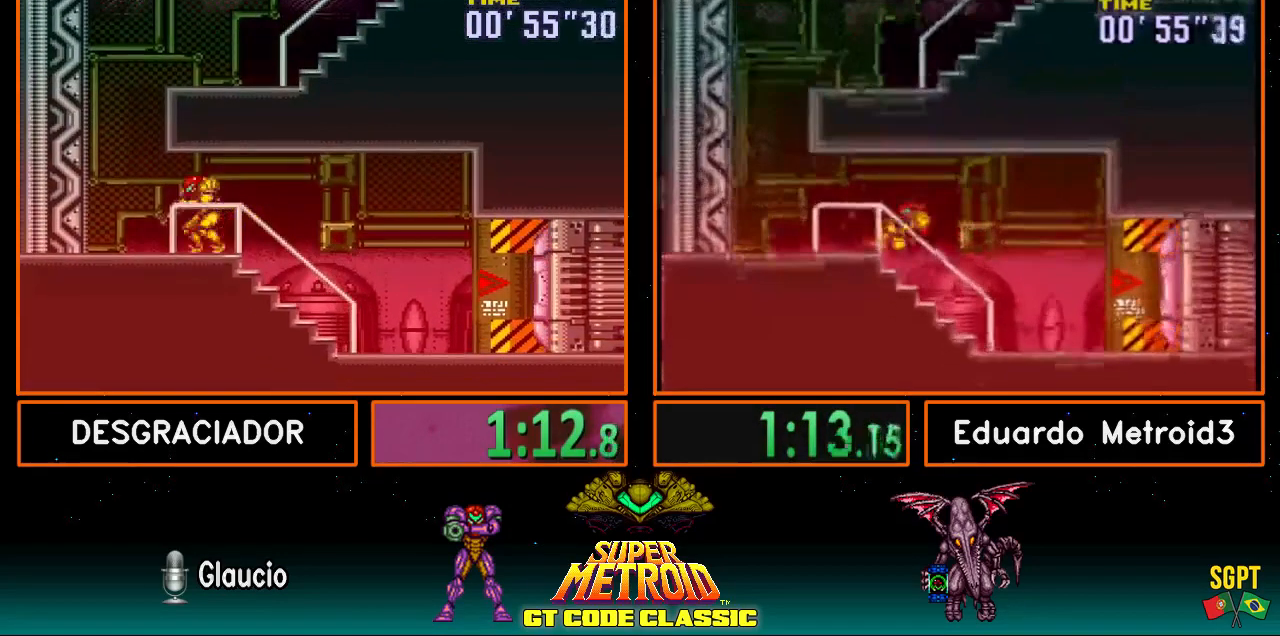
{"buttons": ["A", "B", "DPAD_RIGHT"], "events": [[67, "B", "up"], [167, "A", "down"], [167, "B", "down"], [167, "DPAD_LEFT", "up"], [167, "L1", "up"], [300, "DPAD_RIGHT", "down"]]}
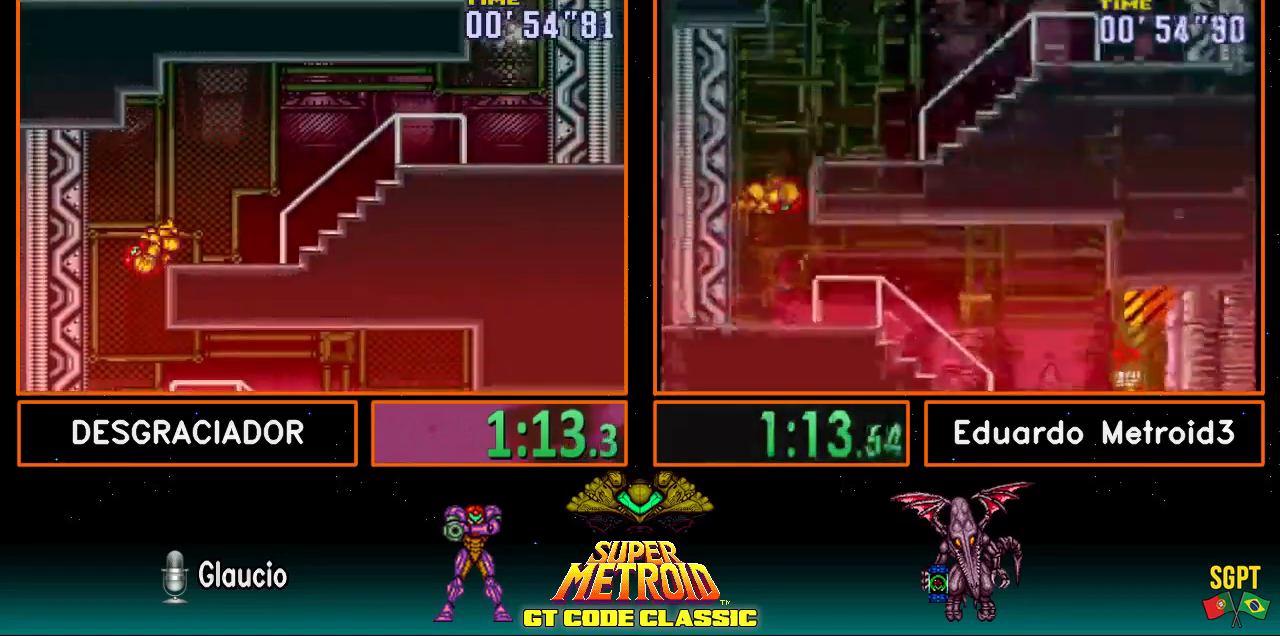
{"buttons": ["B", "DPAD_RIGHT"], "events": [[50, "L1", "down"], [100, "A", "up"], [150, "L1", "up"]]}
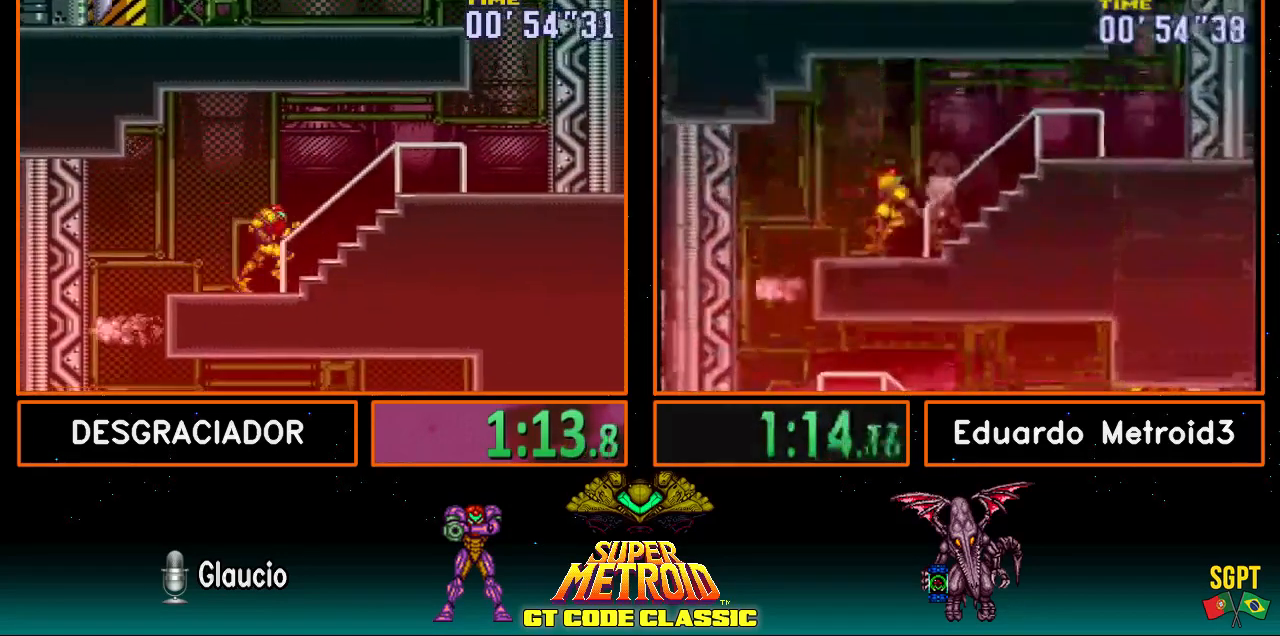
{"buttons": ["B", "DPAD_RIGHT"], "events": []}
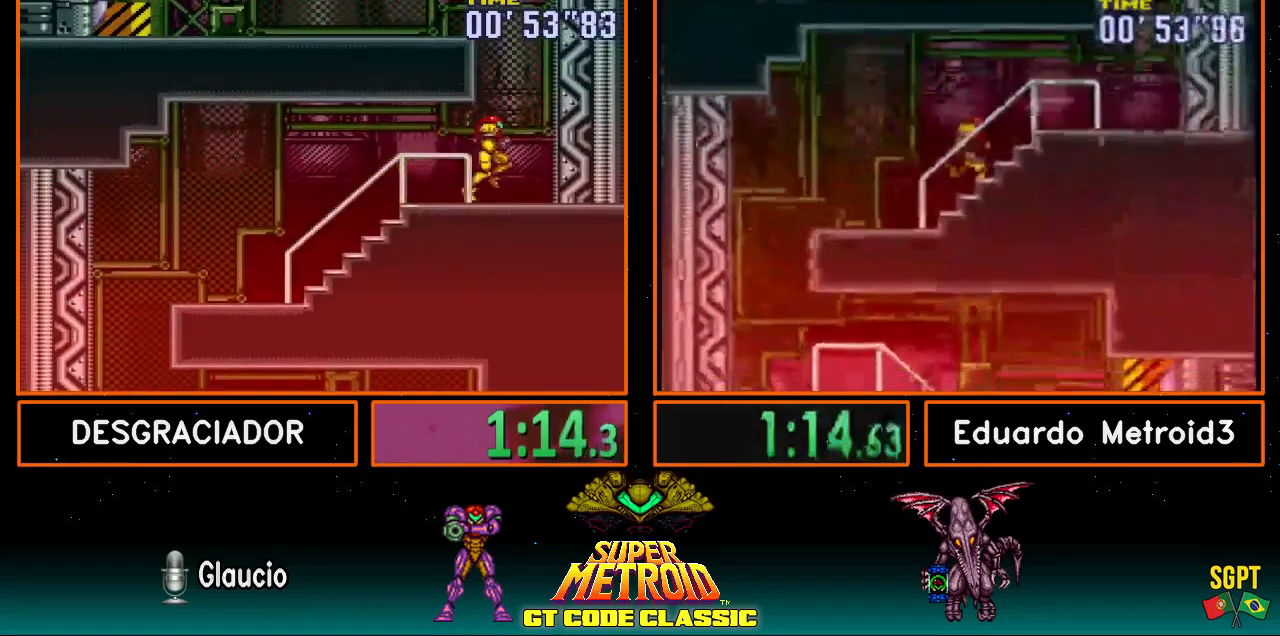
{"buttons": ["DPAD_LEFT"], "events": [[100, "DPAD_RIGHT", "up"], [200, "DPAD_LEFT", "down"], [300, "DPAD_LEFT", "up"], [417, "B", "up"], [417, "DPAD_LEFT", "down"]]}
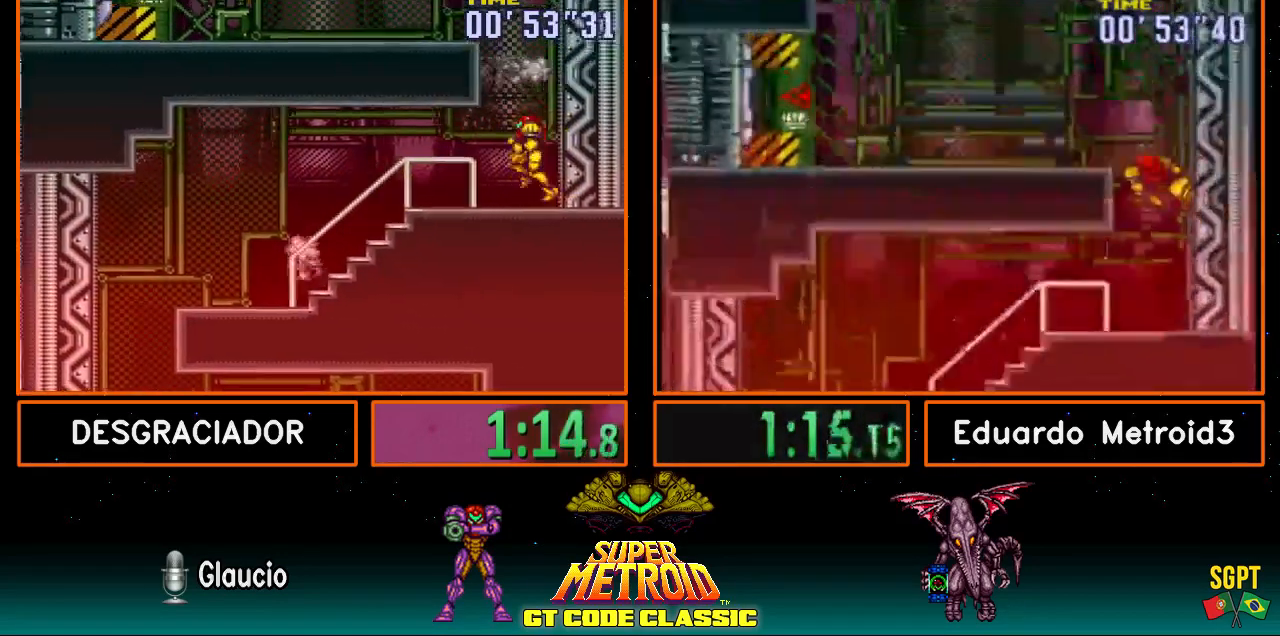
{"buttons": ["B", "DPAD_LEFT"], "events": [[17, "A", "down"], [17, "B", "down"], [383, "A", "up"], [400, "L1", "down"], [483, "L1", "up"]]}
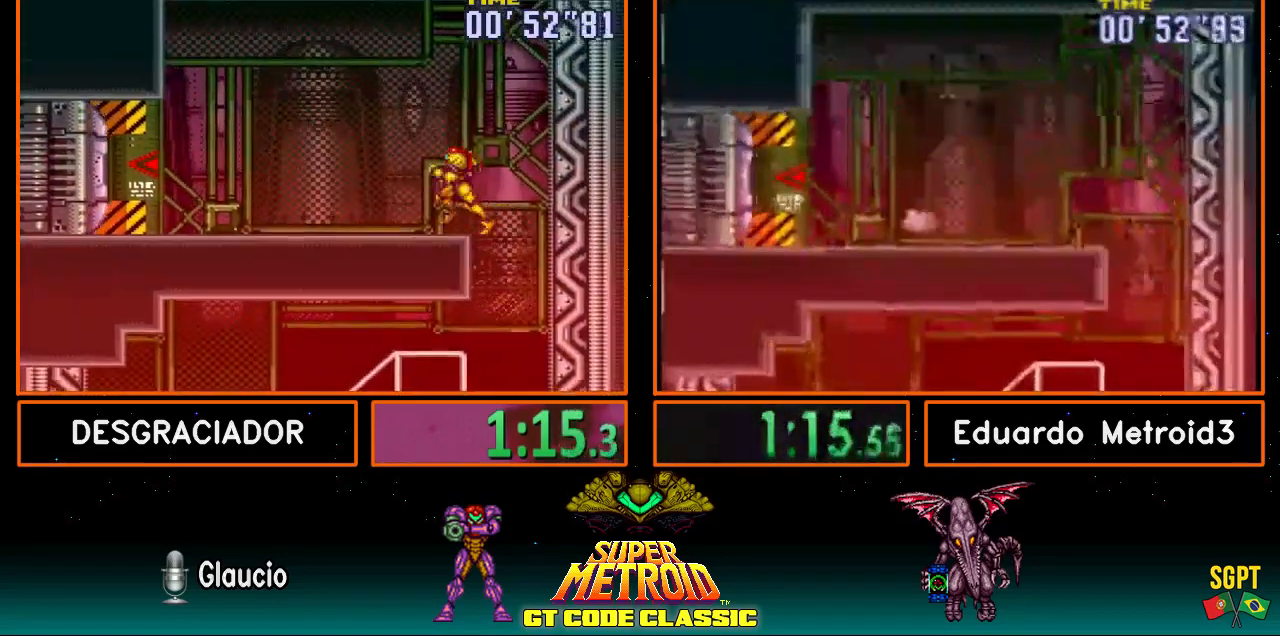
{"buttons": ["B", "L1"], "events": [[483, "DPAD_LEFT", "up"], [483, "L1", "down"]]}
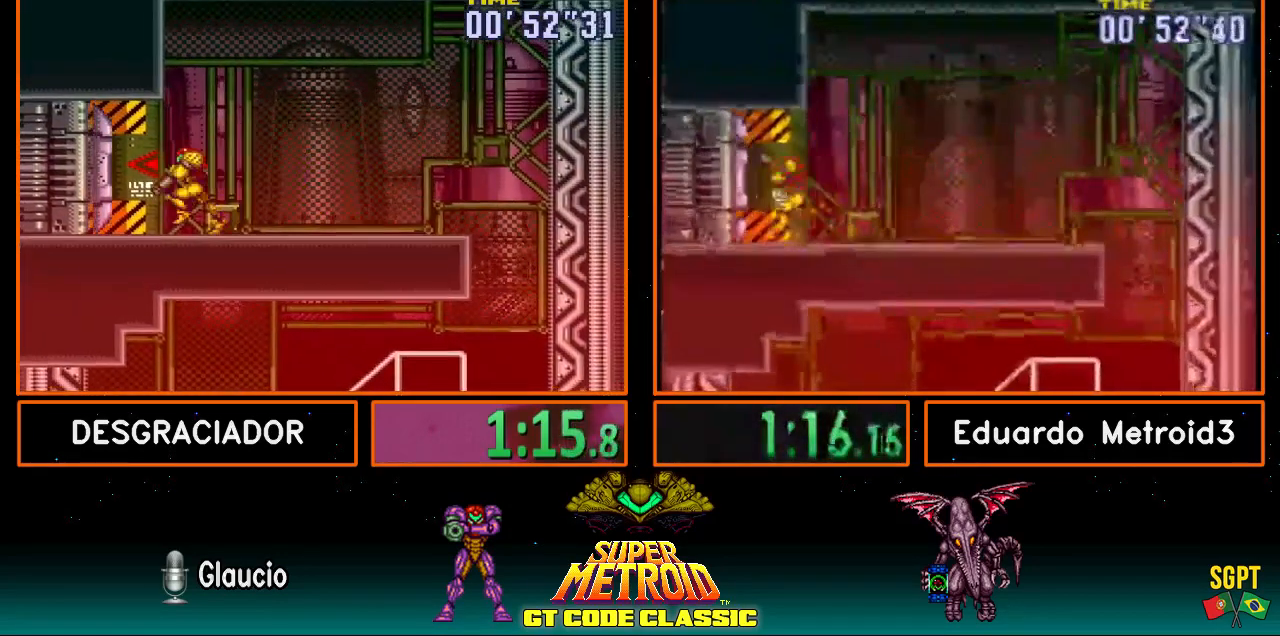
{"buttons": ["B", "DPAD_LEFT"], "events": [[183, "DPAD_LEFT", "down"], [200, "L1", "up"]]}
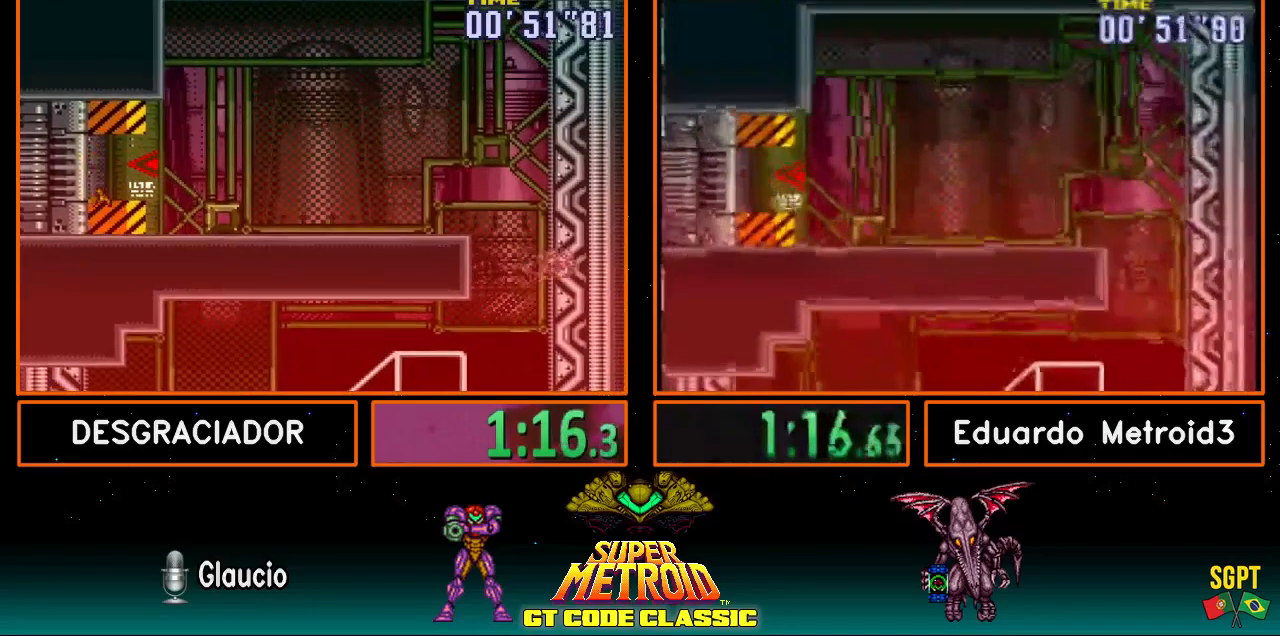
{"buttons": ["B"], "events": [[267, "DPAD_LEFT", "up"]]}
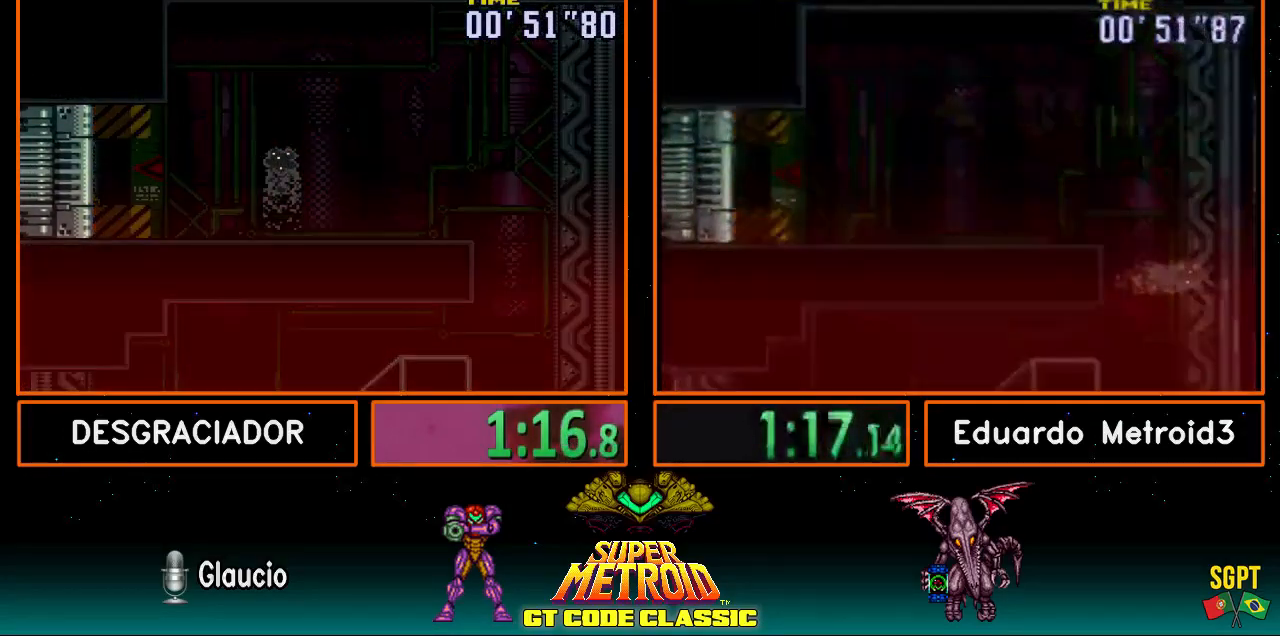
{"buttons": ["B", "DPAD_LEFT"], "events": [[183, "DPAD_LEFT", "down"]]}
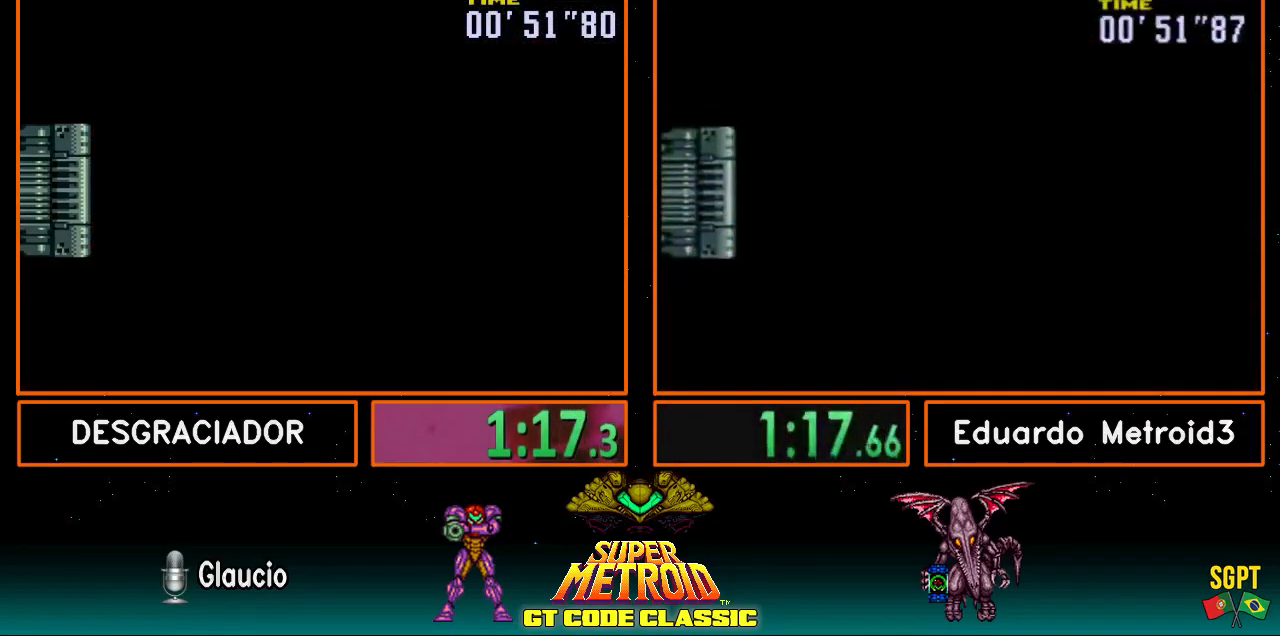
{"buttons": ["B", "DPAD_LEFT"], "events": []}
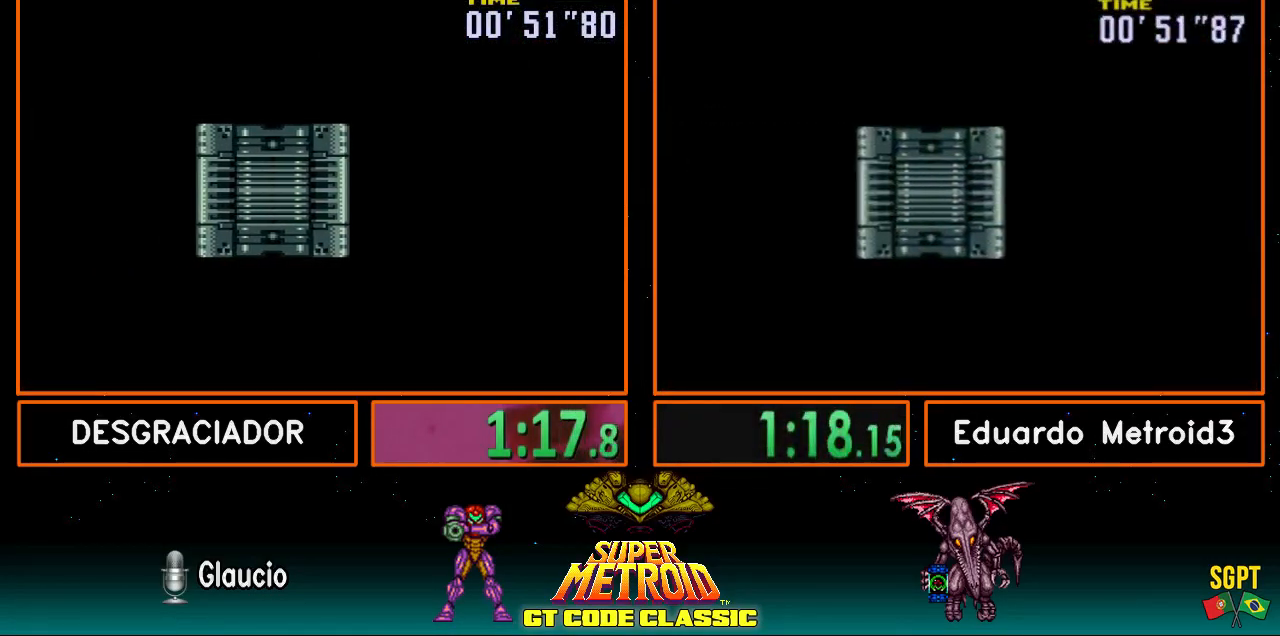
{"buttons": ["B", "DPAD_LEFT"], "events": []}
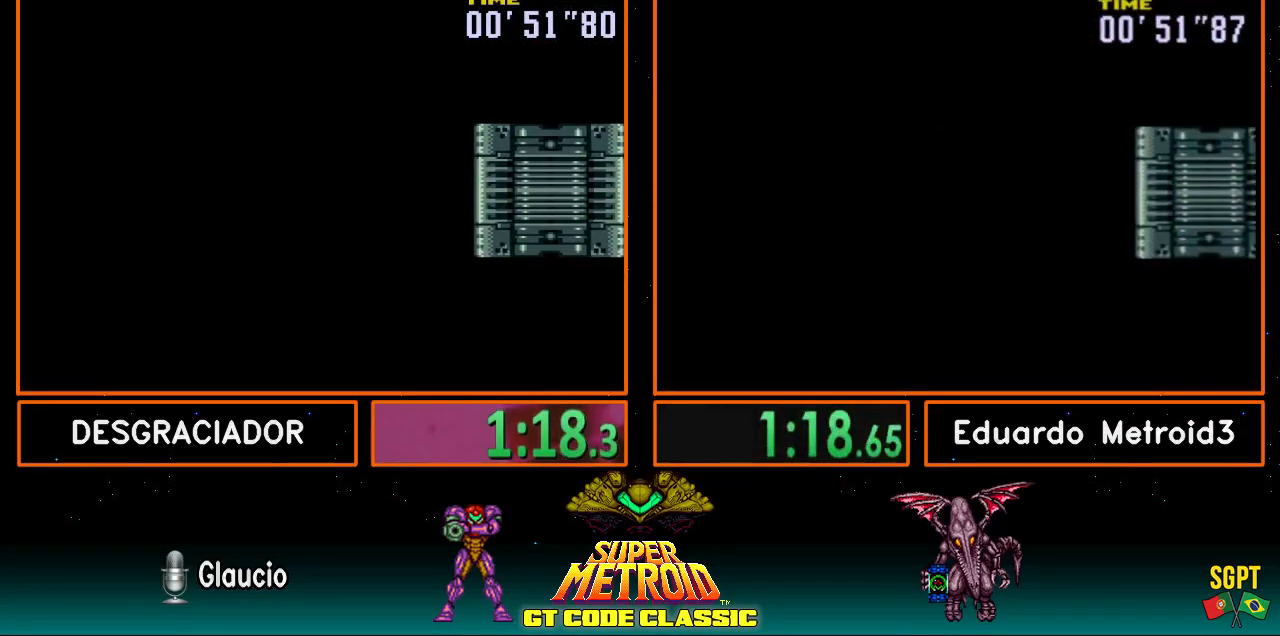
{"buttons": ["B", "DPAD_LEFT"], "events": []}